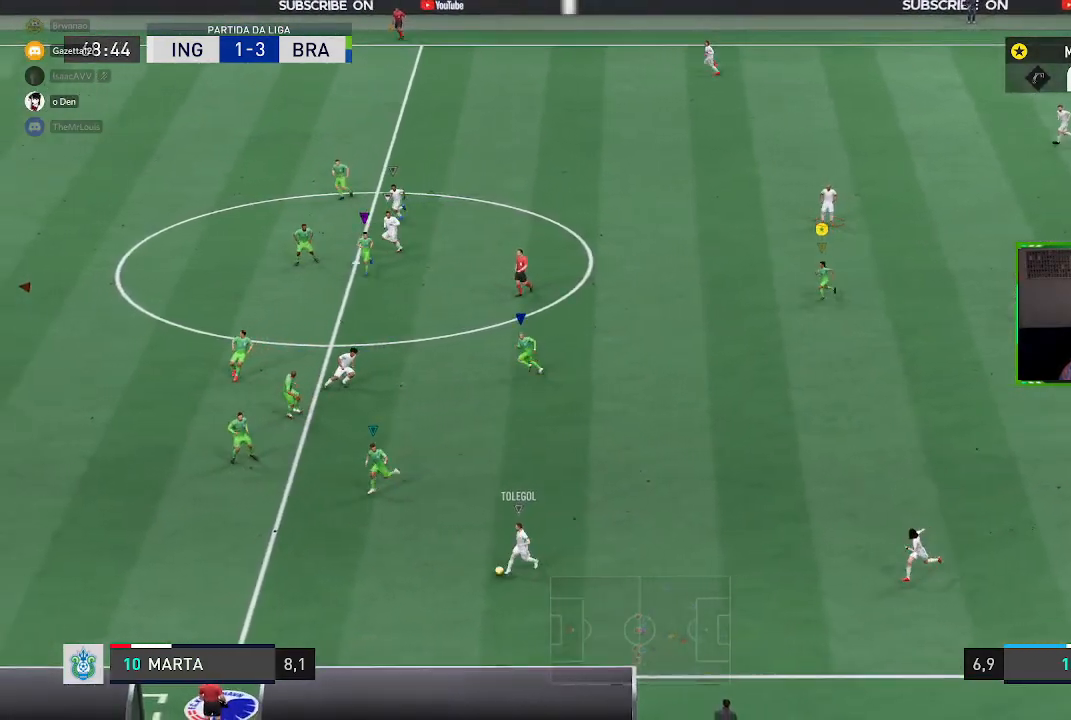
Gameplay with a controller (Xbox layout); each line is a JSON object with the inputs held at the frame after it. "events" lists button and stick changes between this image and that frame as [ms after this image, input, new state], when the widget could be followed in between. Not read: L3.
{"buttons": ["R1"], "left_stick": "left", "right_stick": "center", "events": [[234, "R1", "down"]]}
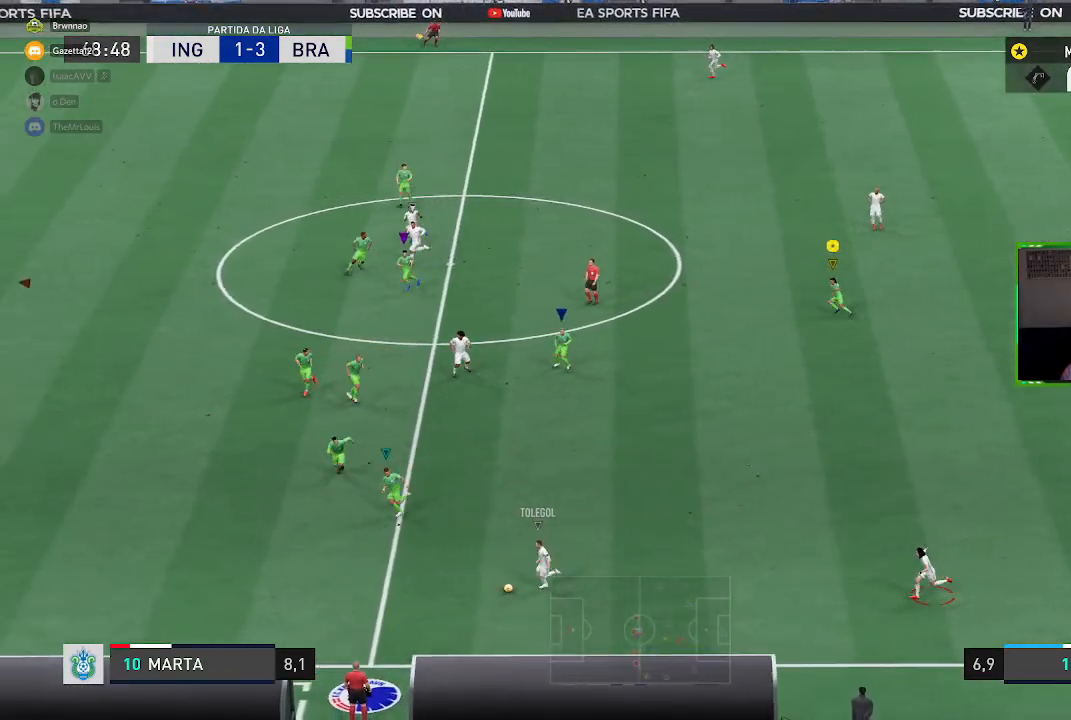
{"buttons": ["R1"], "left_stick": "left", "right_stick": "center", "events": []}
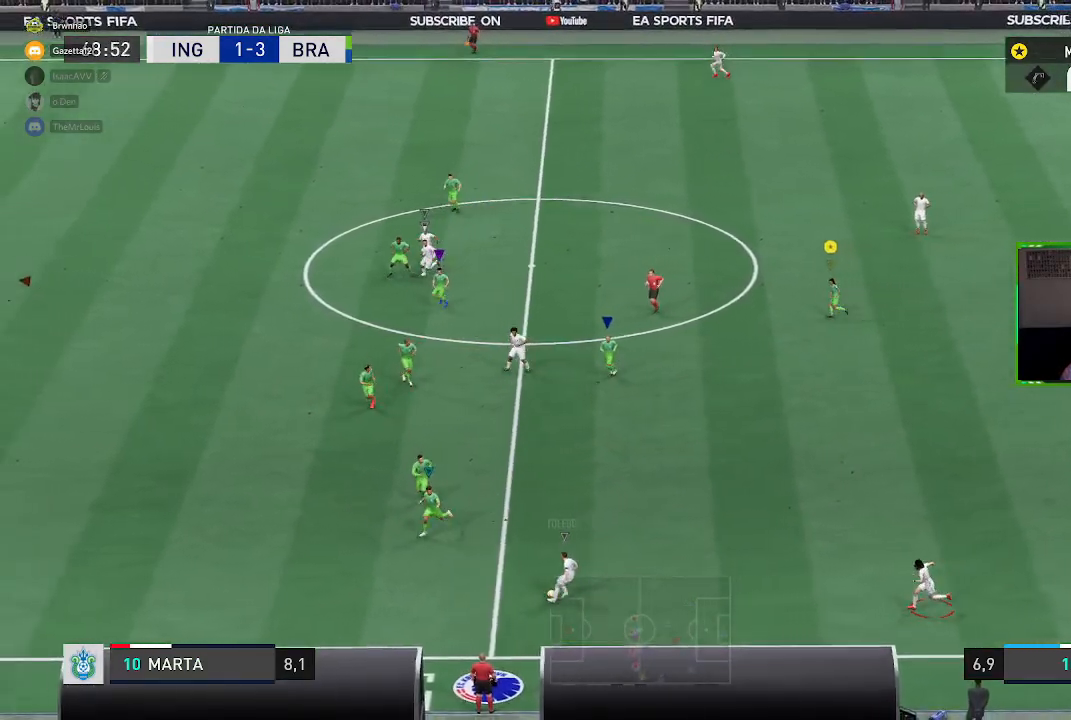
{"buttons": [], "left_stick": "center", "right_stick": "center", "events": [[184, "R1", "up"], [317, "R2", "down"], [384, "left_stick", "center"], [484, "R2", "up"]]}
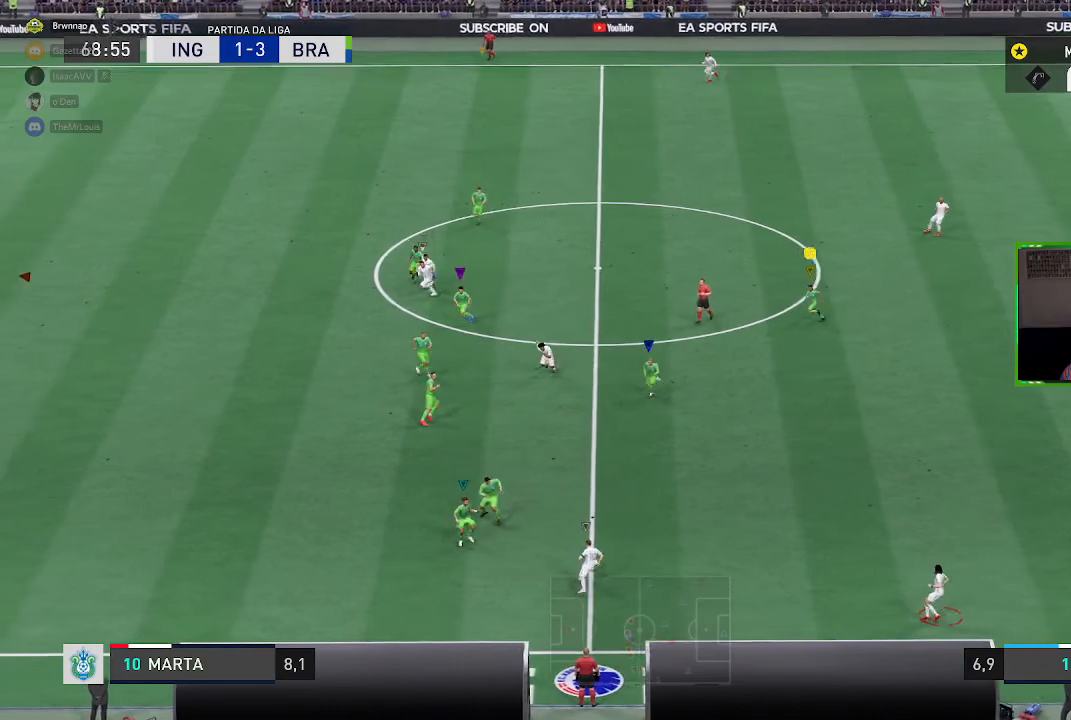
{"buttons": [], "left_stick": "center", "right_stick": "center", "events": [[50, "left_stick", "left"], [484, "left_stick", "center"]]}
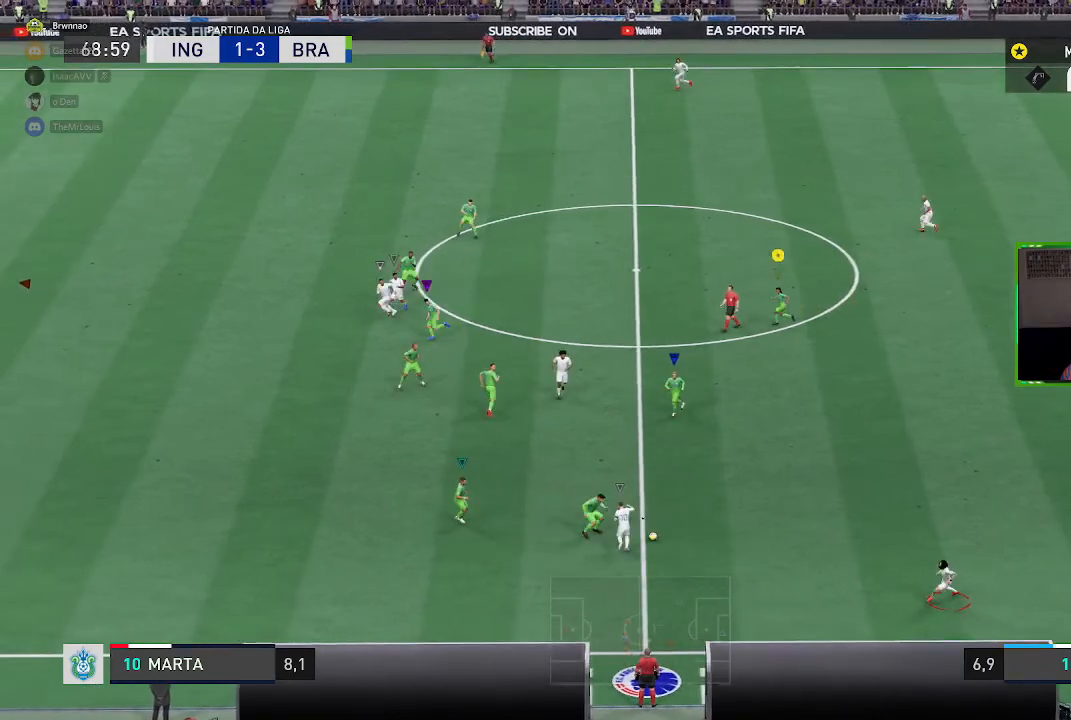
{"buttons": ["R2"], "left_stick": "right", "right_stick": "center", "events": [[184, "R2", "down"], [217, "left_stick", "up"], [317, "left_stick", "up-right"], [351, "R2", "up"], [451, "left_stick", "right"], [484, "R2", "down"]]}
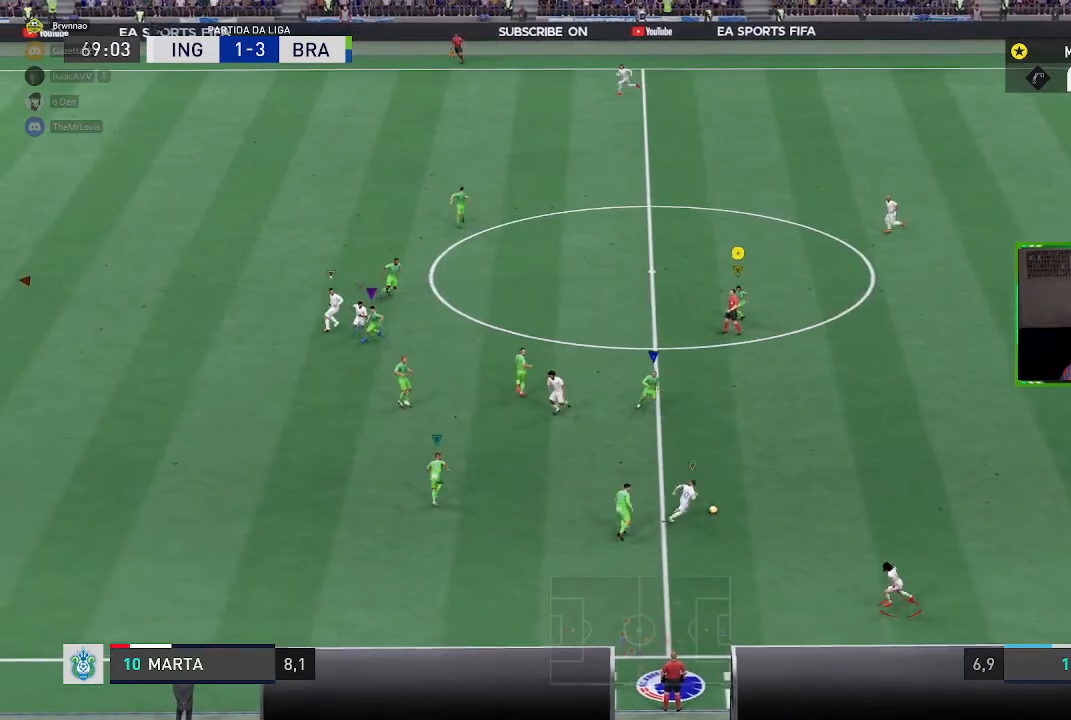
{"buttons": [], "left_stick": "up-right", "right_stick": "center", "events": [[317, "left_stick", "up-right"], [450, "R2", "up"]]}
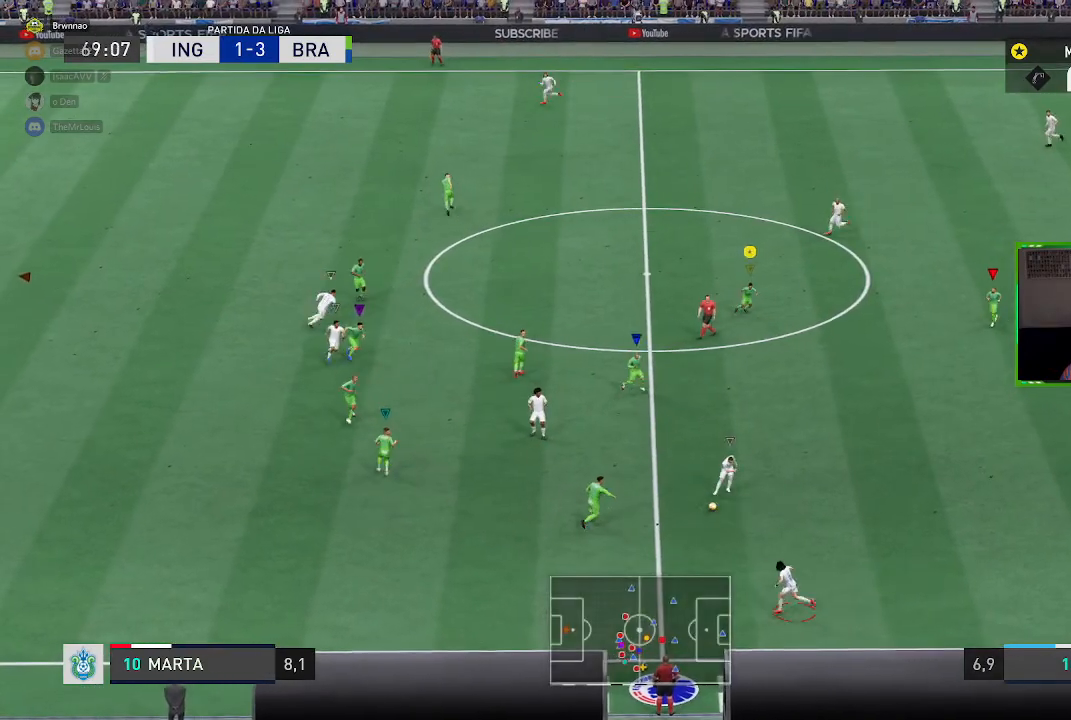
{"buttons": [], "left_stick": "center", "right_stick": "center", "events": [[17, "left_stick", "up"], [184, "R2", "down"], [217, "left_stick", "up-left"], [317, "left_stick", "left"], [384, "R2", "up"], [451, "left_stick", "center"]]}
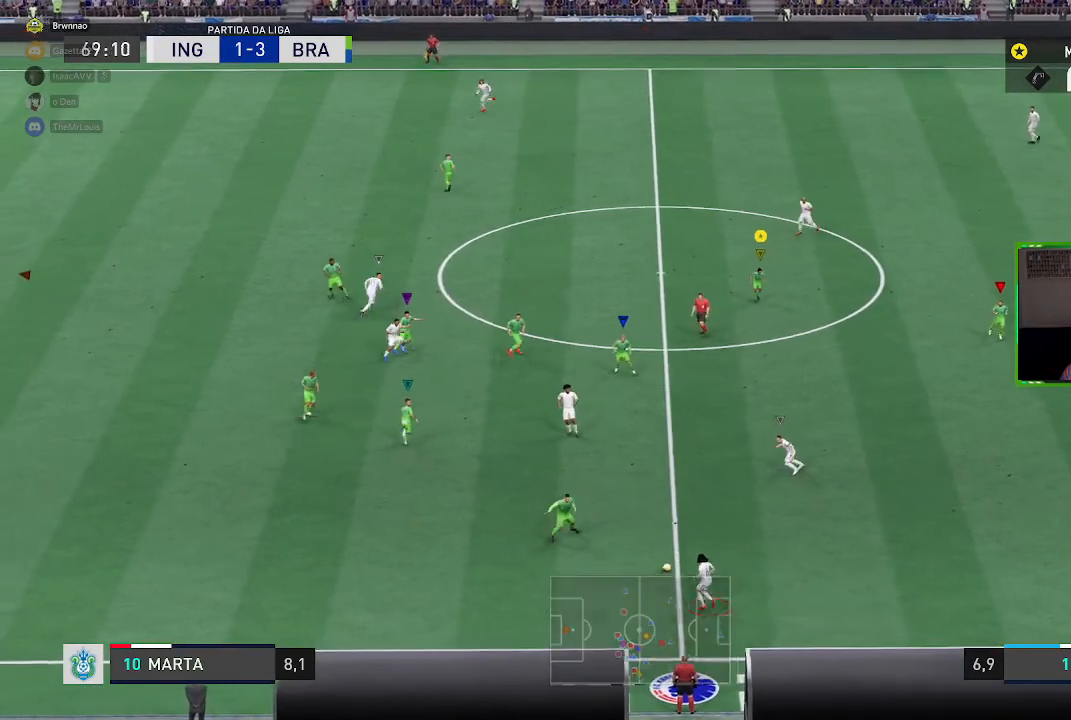
{"buttons": ["R1"], "left_stick": "left", "right_stick": "center", "events": [[50, "left_stick", "left"], [183, "R1", "down"]]}
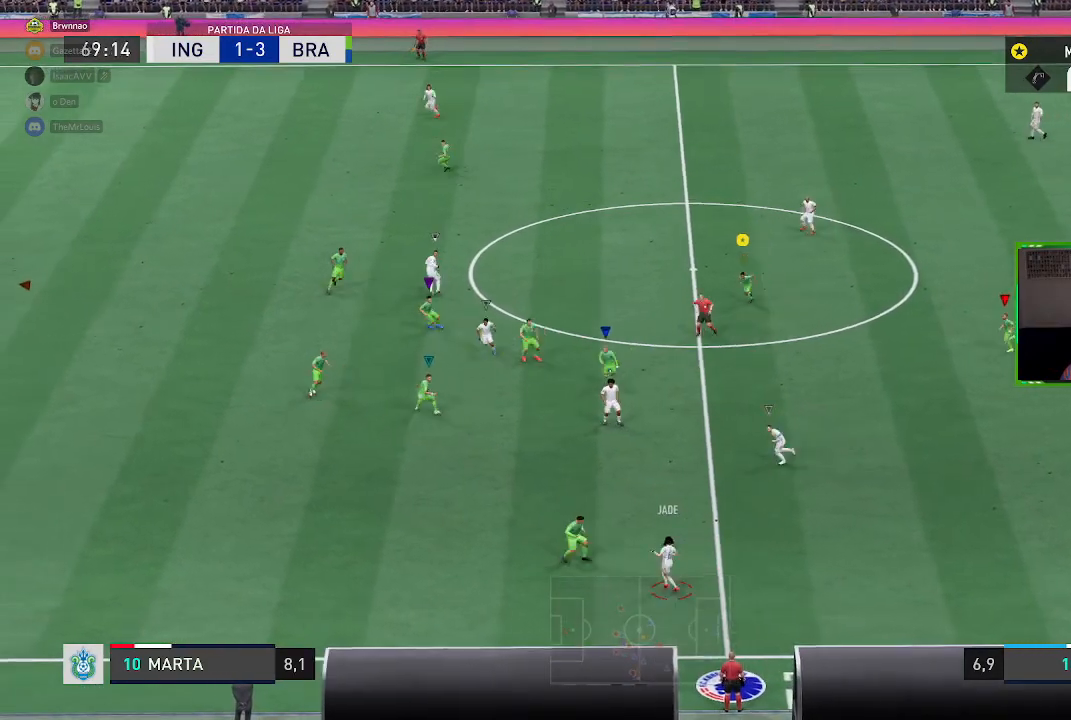
{"buttons": ["R1"], "left_stick": "left", "right_stick": "center", "events": []}
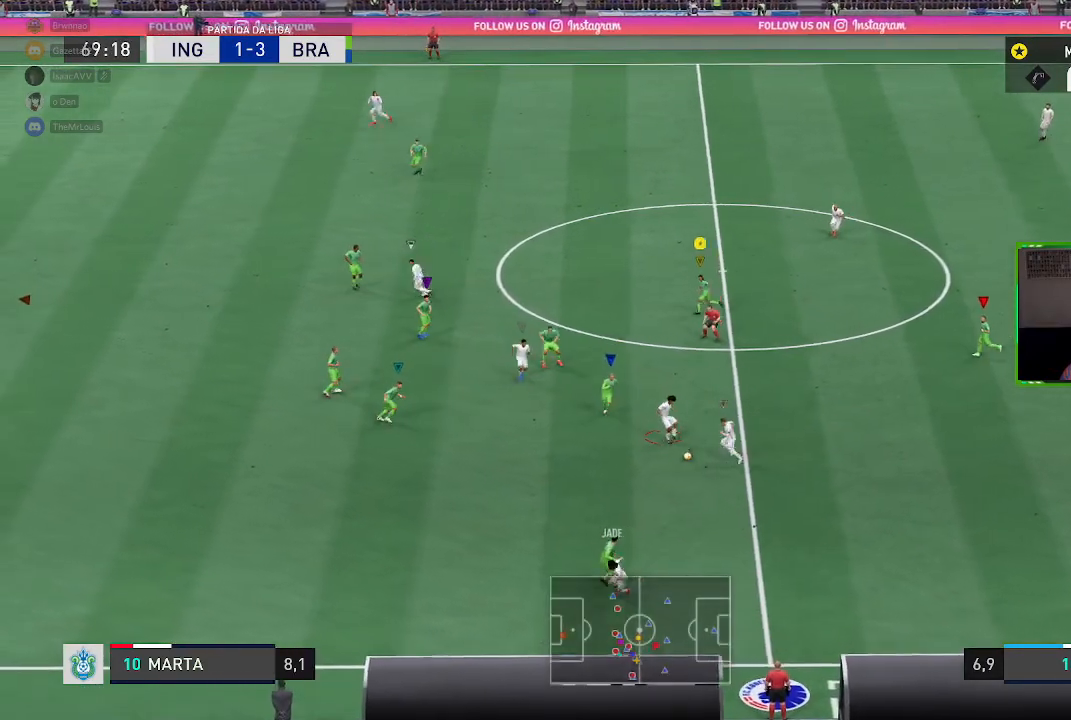
{"buttons": ["R1"], "left_stick": "left", "right_stick": "center", "events": []}
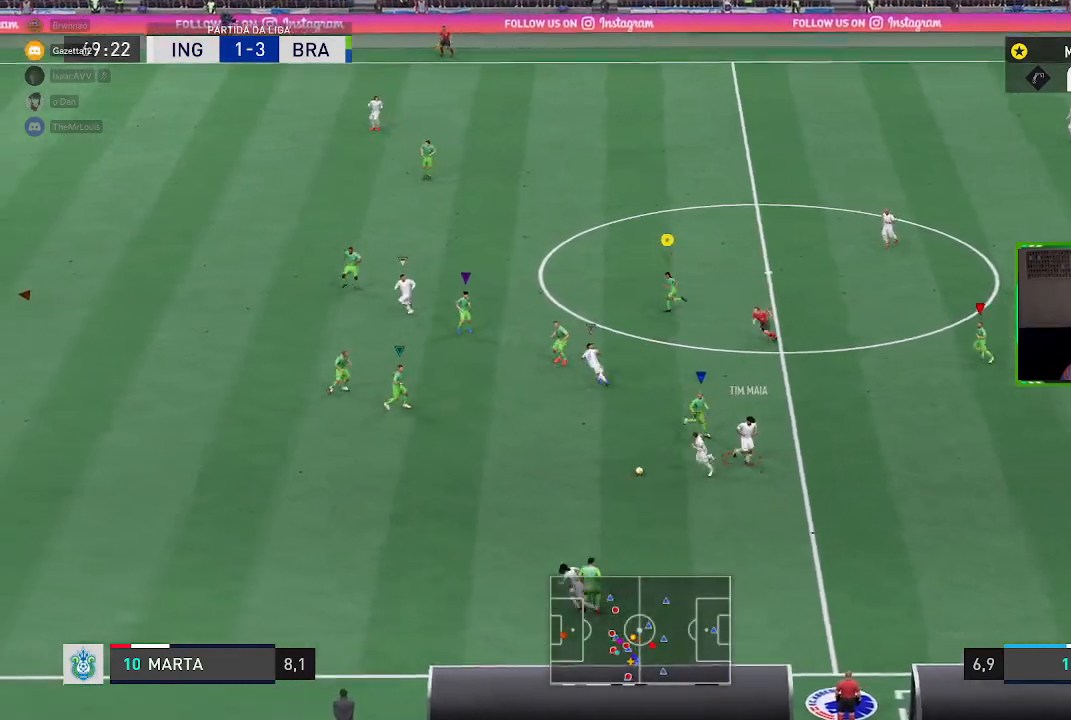
{"buttons": ["R1"], "left_stick": "left", "right_stick": "center", "events": []}
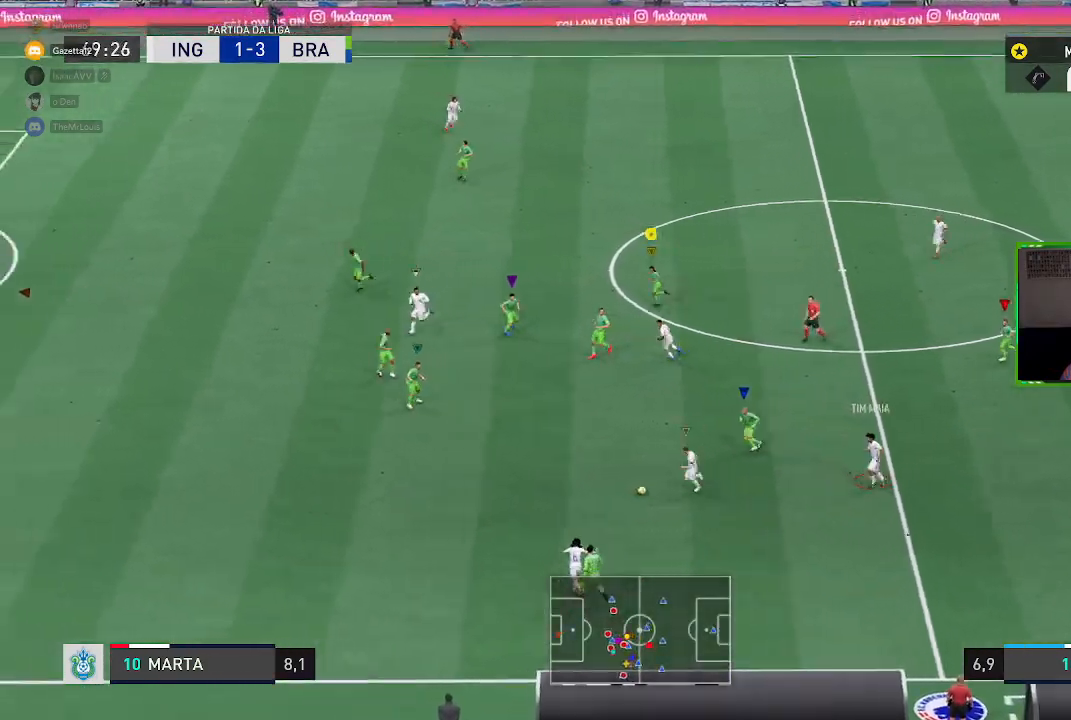
{"buttons": ["R1"], "left_stick": "left", "right_stick": "center", "events": []}
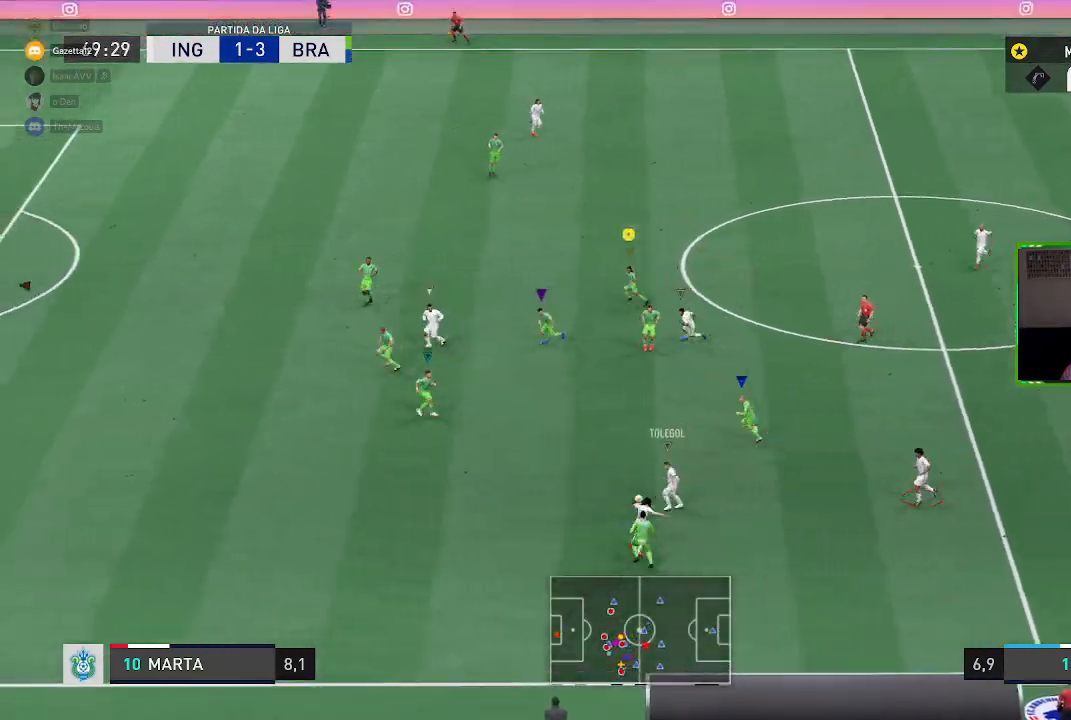
{"buttons": ["R2"], "left_stick": "down-left", "right_stick": "center", "events": [[368, "R1", "up"], [368, "left_stick", "center"], [434, "R2", "down"], [501, "left_stick", "down-left"]]}
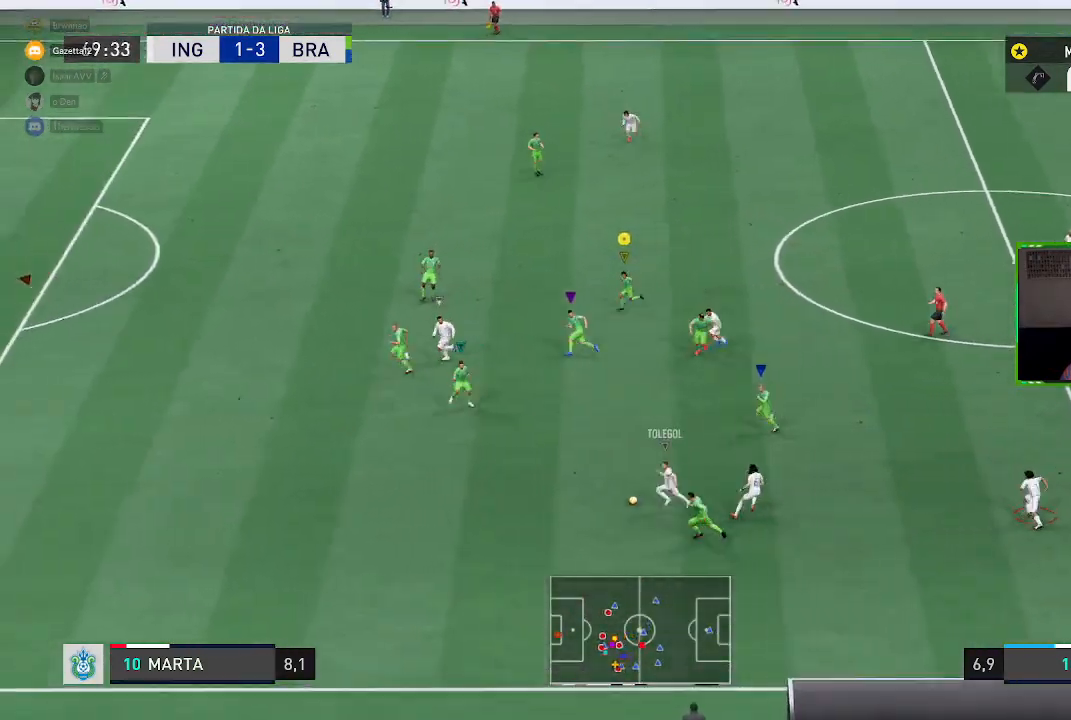
{"buttons": [], "left_stick": "center", "right_stick": "center", "events": [[133, "R2", "up"], [300, "left_stick", "center"]]}
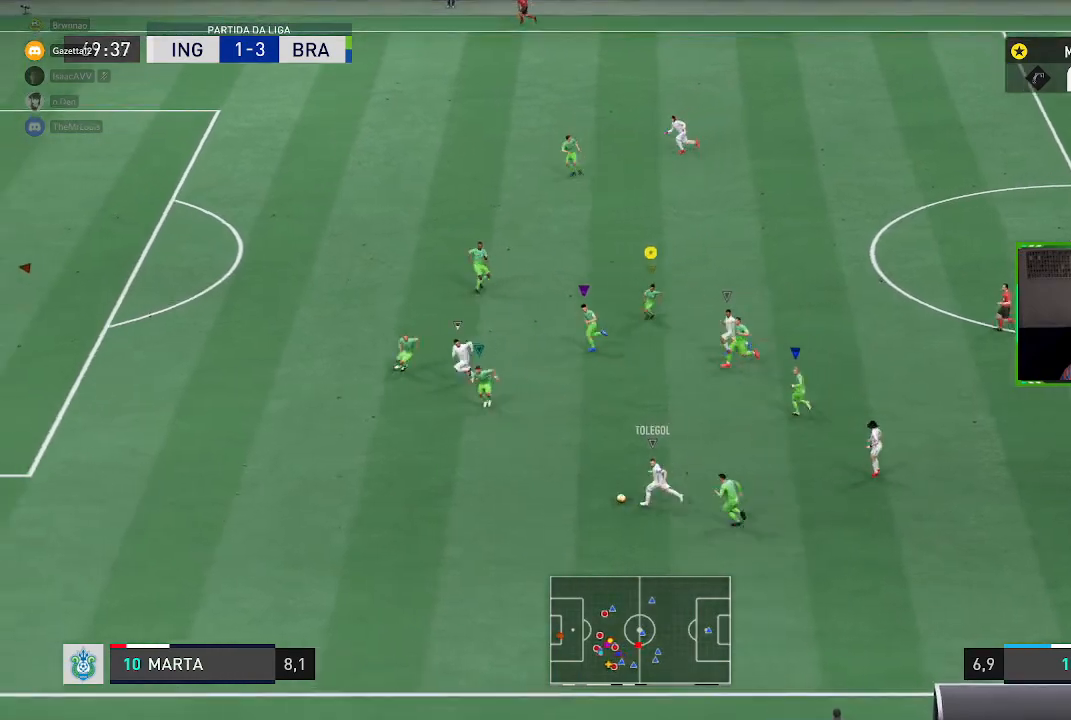
{"buttons": ["R2"], "left_stick": "left", "right_stick": "center", "events": [[34, "left_stick", "left"], [468, "R2", "down"]]}
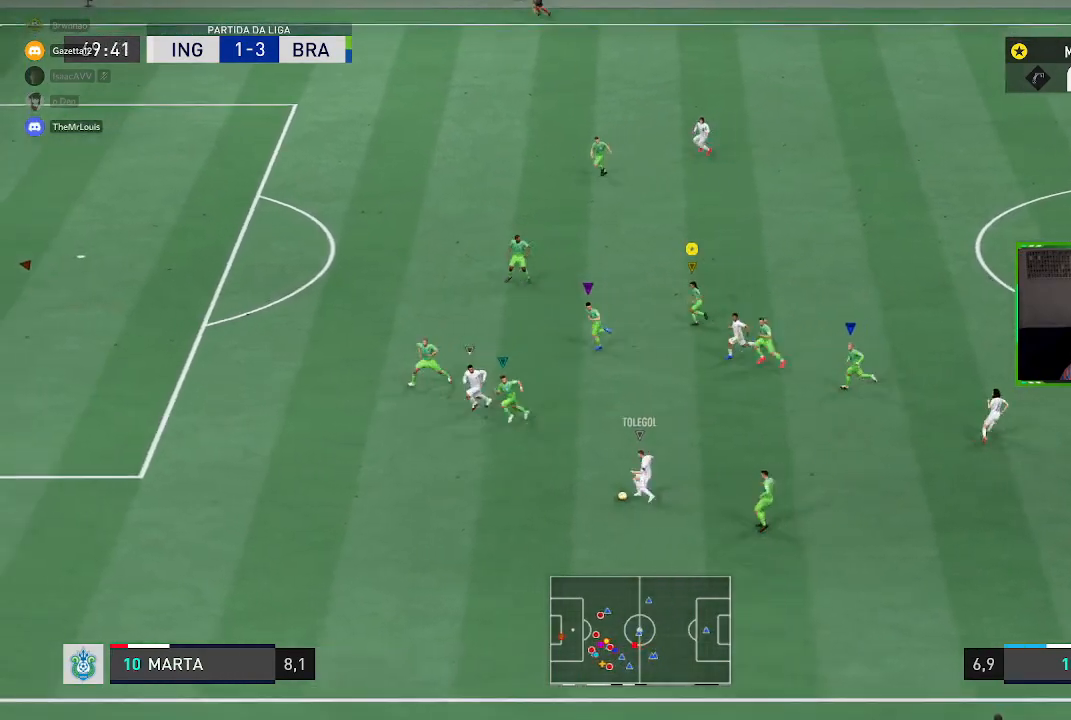
{"buttons": [], "left_stick": "left", "right_stick": "center", "events": [[167, "R2", "up"], [300, "left_stick", "center"], [367, "left_stick", "left"]]}
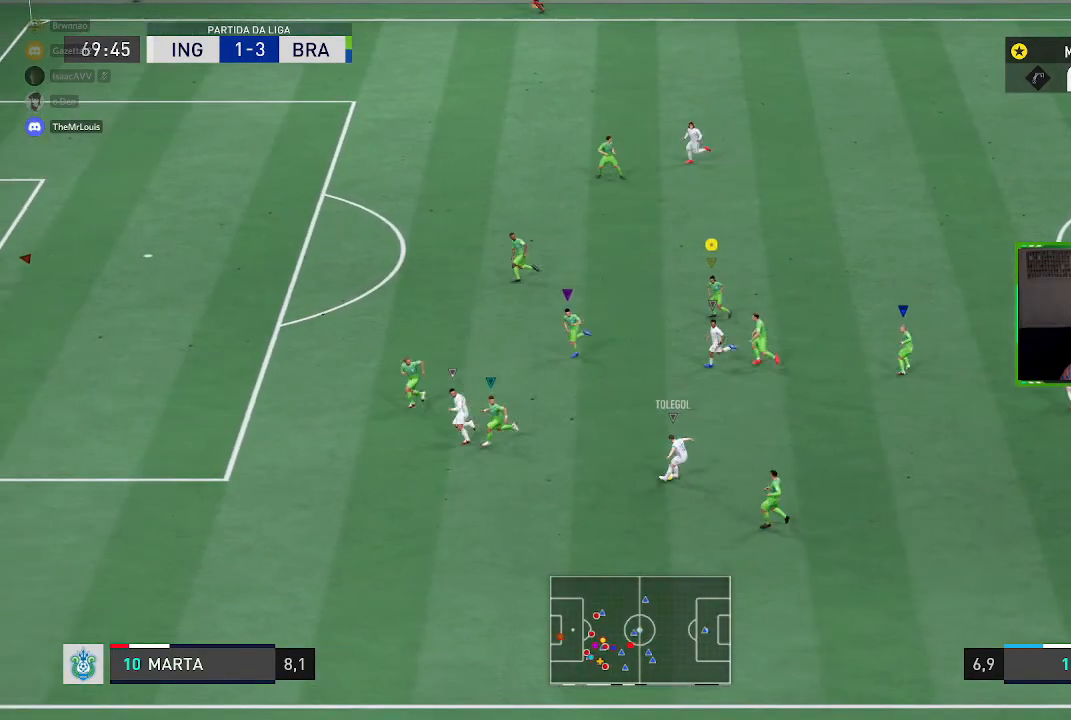
{"buttons": [], "left_stick": "center", "right_stick": "center", "events": [[134, "left_stick", "center"], [301, "left_stick", "down-left"], [501, "left_stick", "center"]]}
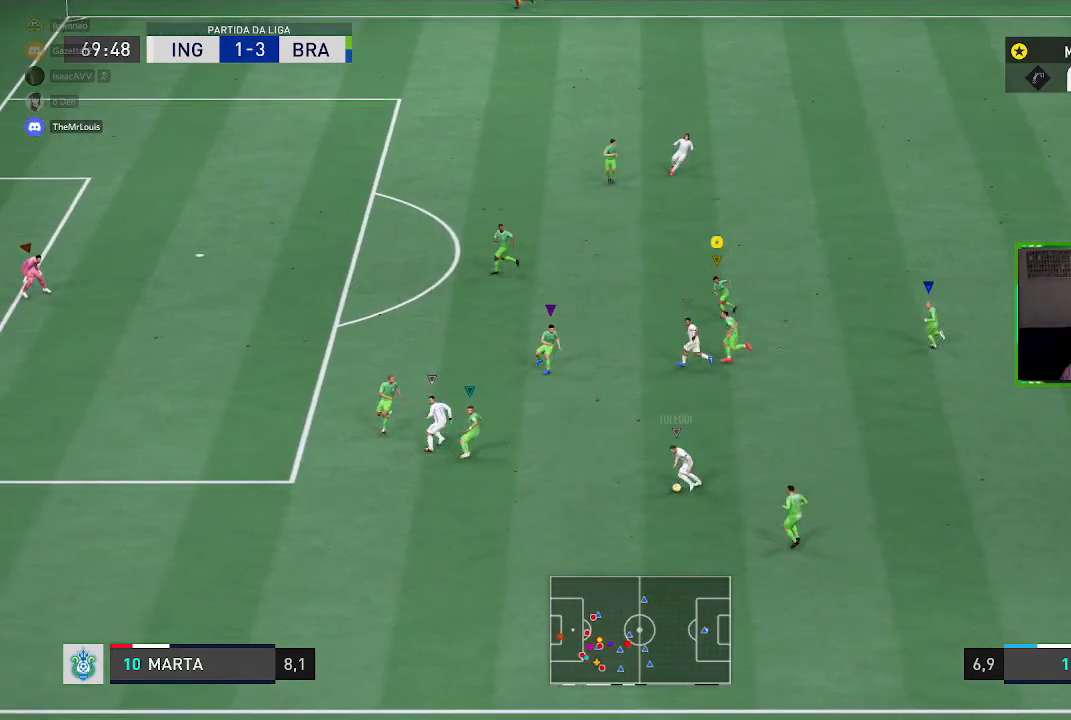
{"buttons": ["R1"], "left_stick": "left", "right_stick": "center", "events": [[133, "left_stick", "left"], [267, "R1", "down"]]}
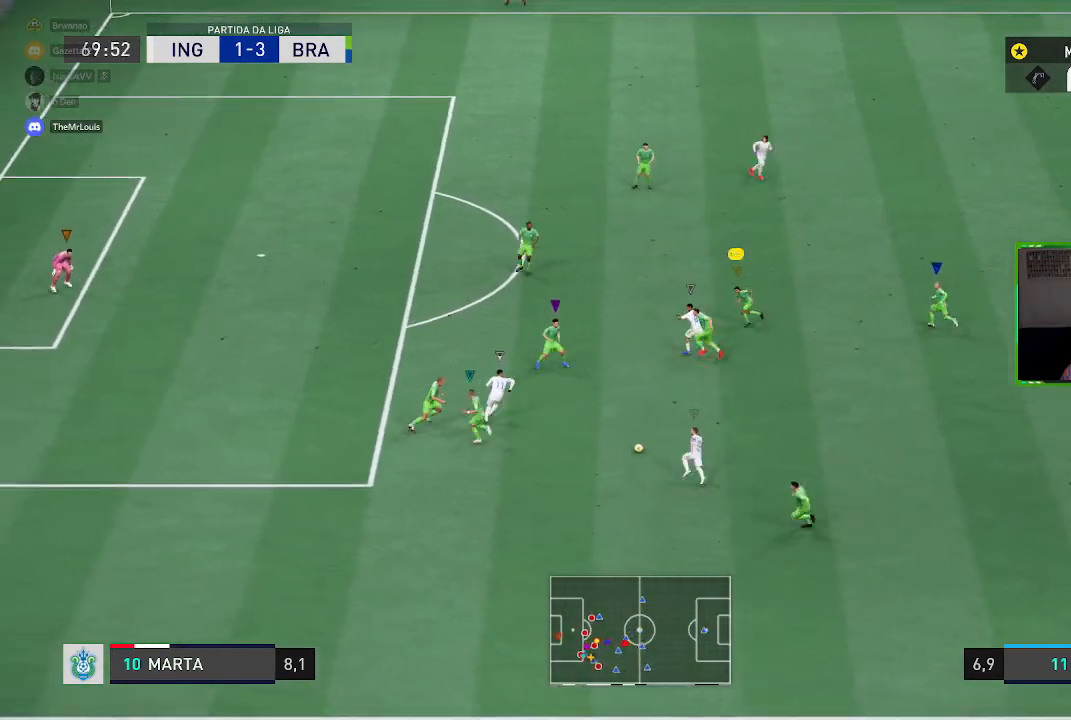
{"buttons": ["L2", "R2"], "left_stick": "down-right", "right_stick": "center", "events": [[301, "left_stick", "down-left"], [401, "R1", "up"], [468, "L2", "down"], [468, "R2", "down"], [468, "left_stick", "down-right"]]}
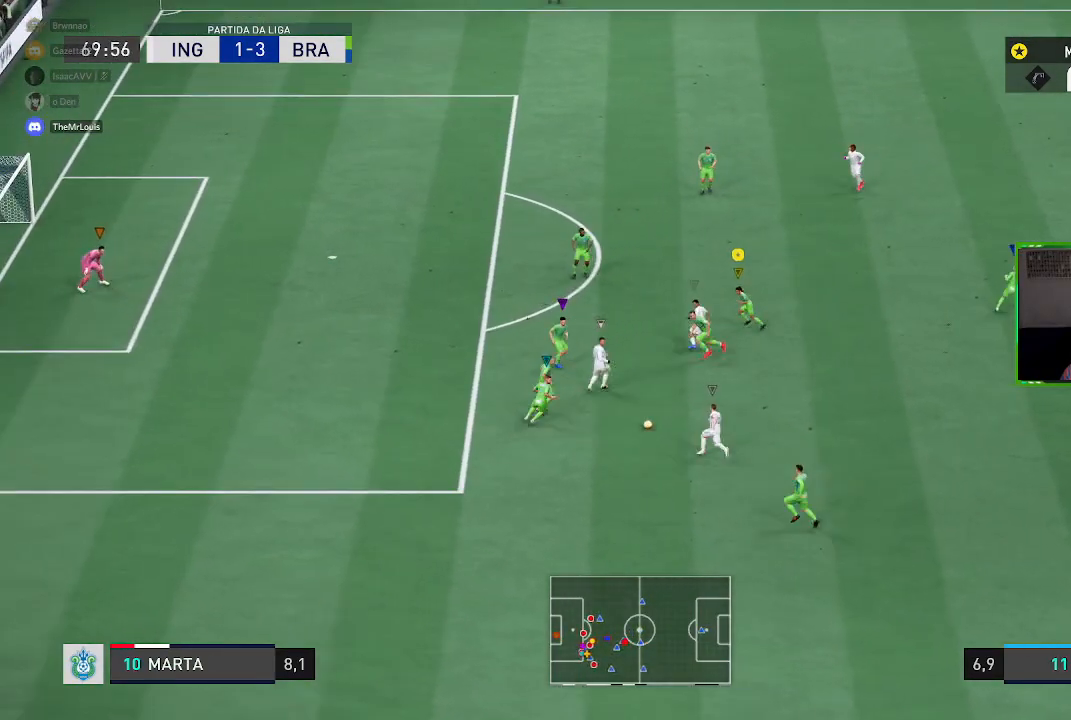
{"buttons": [], "left_stick": "right", "right_stick": "center", "events": [[334, "R2", "up"], [367, "left_stick", "right"], [434, "L2", "up"]]}
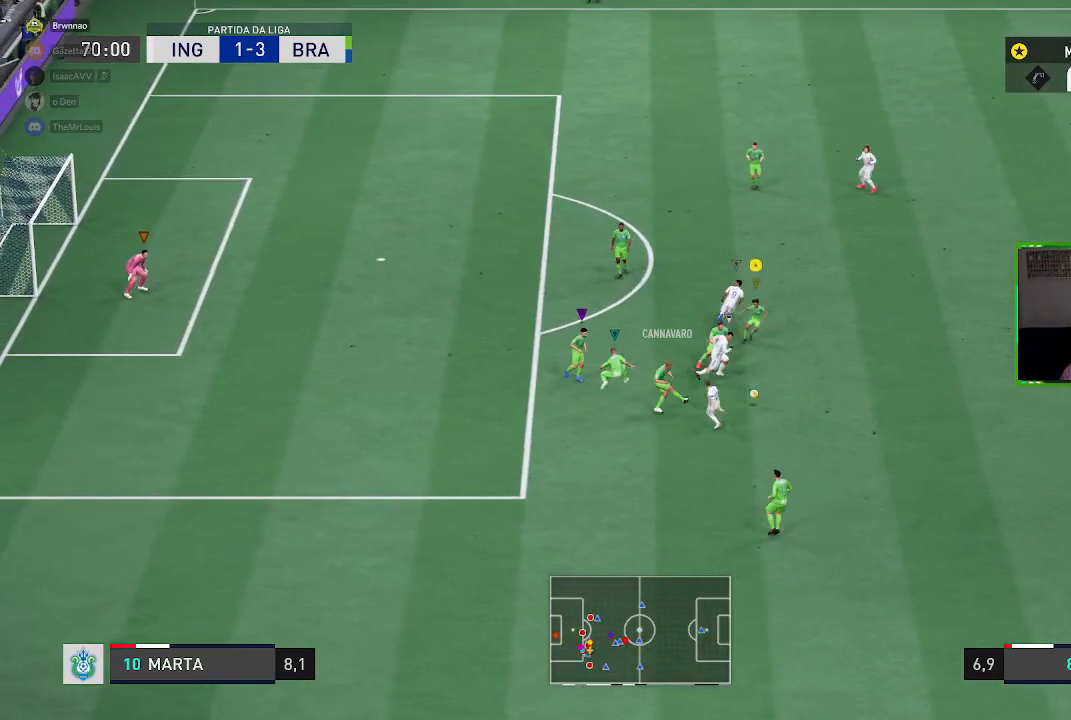
{"buttons": ["R1"], "left_stick": "right", "right_stick": "center", "events": [[134, "R1", "down"]]}
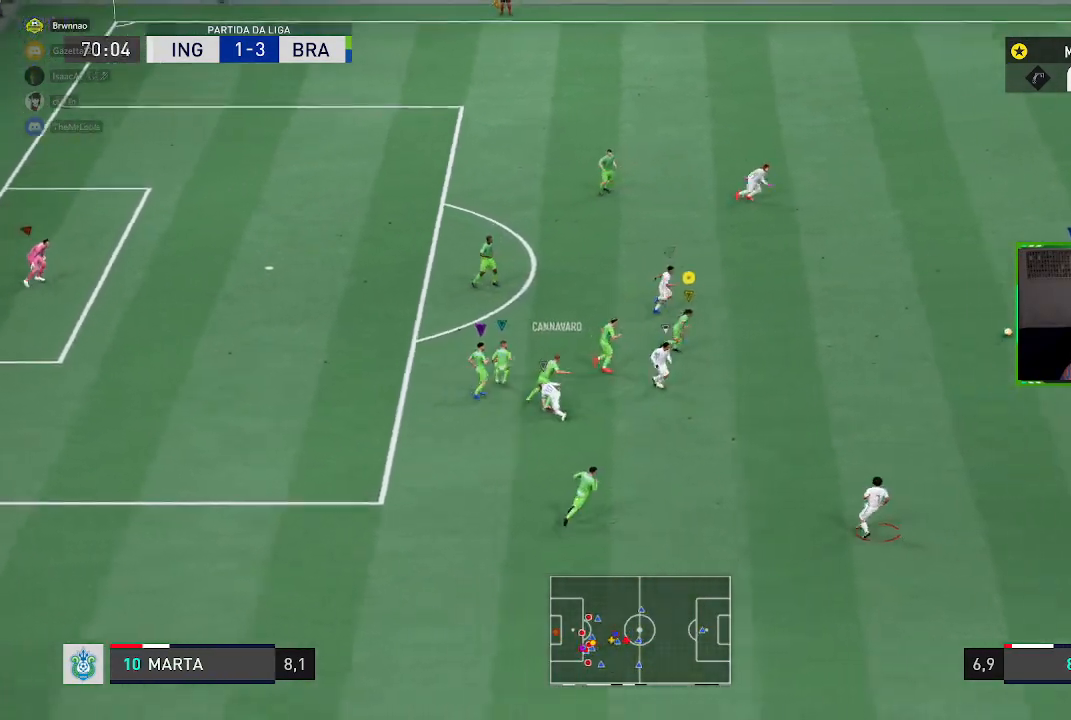
{"buttons": ["R1"], "left_stick": "up-right", "right_stick": "center", "events": [[467, "left_stick", "up-right"]]}
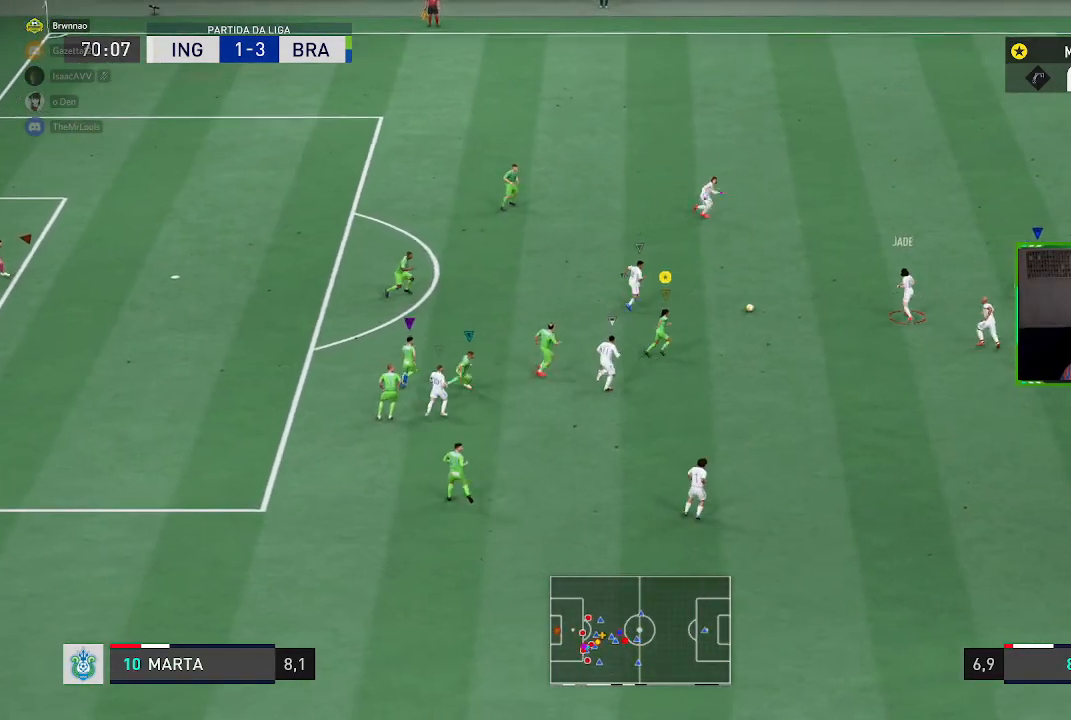
{"buttons": ["R1"], "left_stick": "up-left", "right_stick": "center", "events": [[267, "left_stick", "up"], [368, "left_stick", "up-left"]]}
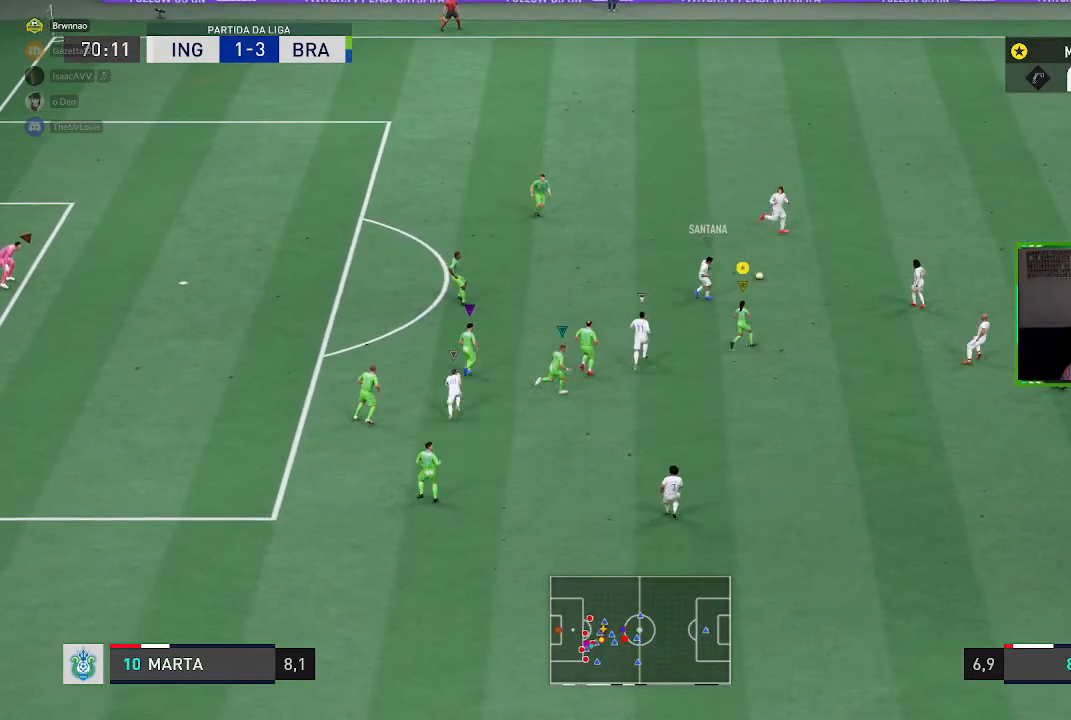
{"buttons": ["R1"], "left_stick": "up-left", "right_stick": "center", "events": []}
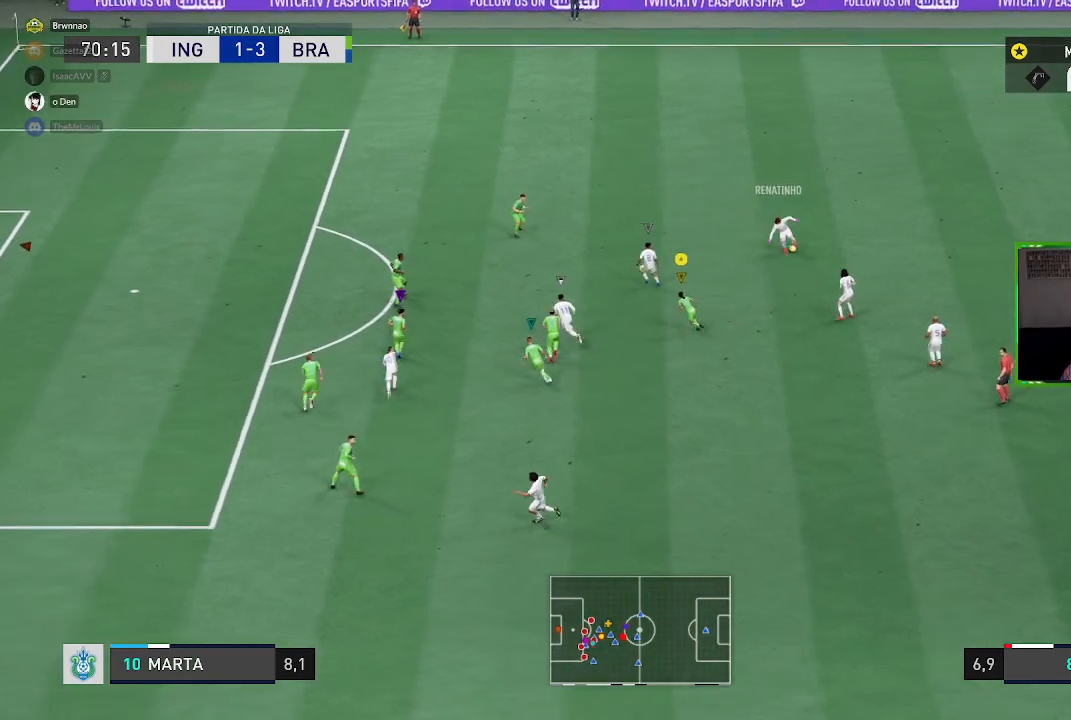
{"buttons": ["R1"], "left_stick": "up", "right_stick": "center", "events": [[167, "left_stick", "up"]]}
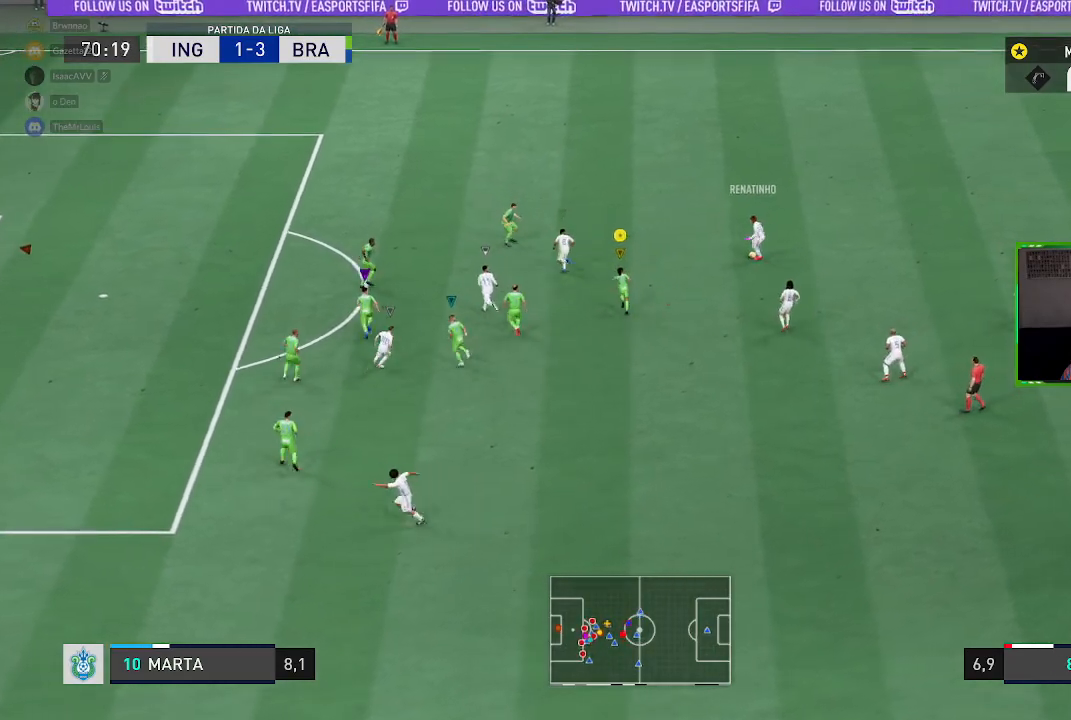
{"buttons": [], "left_stick": "up", "right_stick": "center", "events": [[434, "R1", "up"]]}
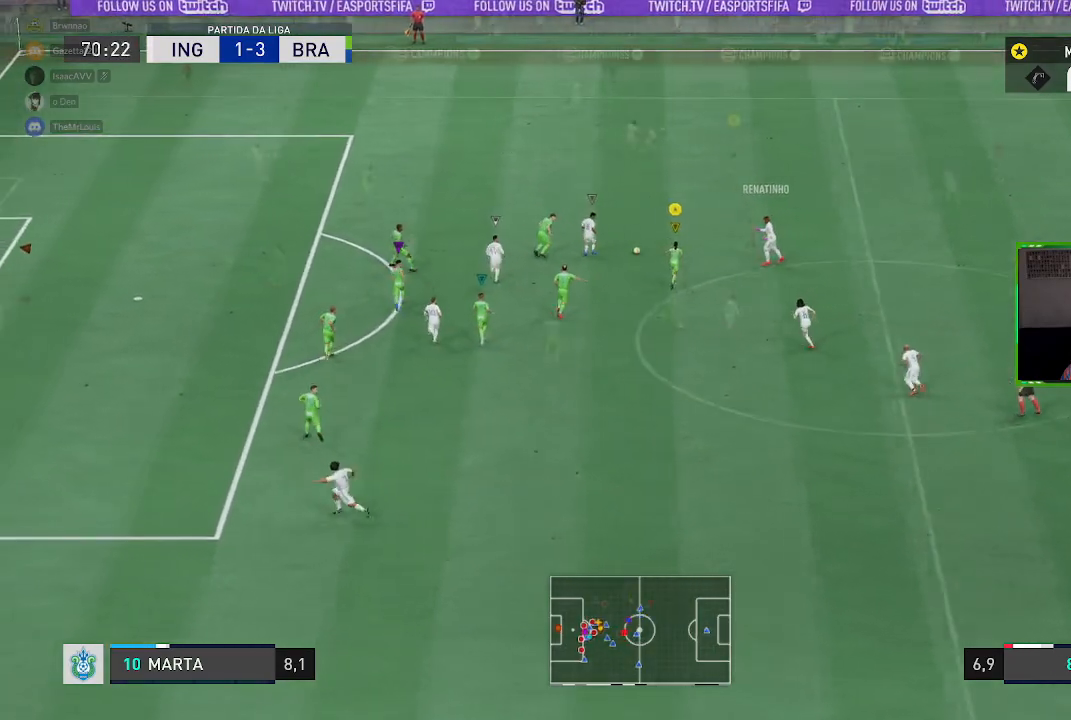
{"buttons": ["L2"], "left_stick": "down-right", "right_stick": "center", "events": [[34, "L2", "down"], [34, "left_stick", "up-right"], [84, "R1", "down"], [134, "R1", "up"], [134, "R2", "down"], [234, "left_stick", "right"], [384, "left_stick", "down-right"], [434, "R2", "up"]]}
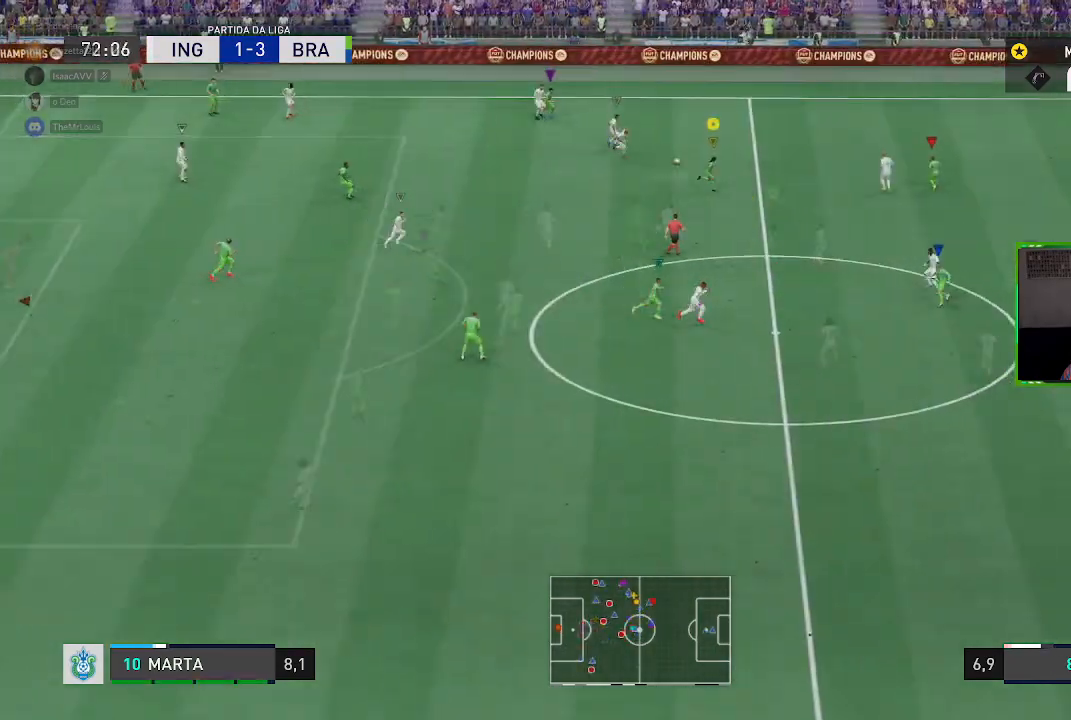
{"buttons": ["R1"], "left_stick": "down-right", "right_stick": "center", "events": [[17, "L2", "up"], [467, "R1", "down"]]}
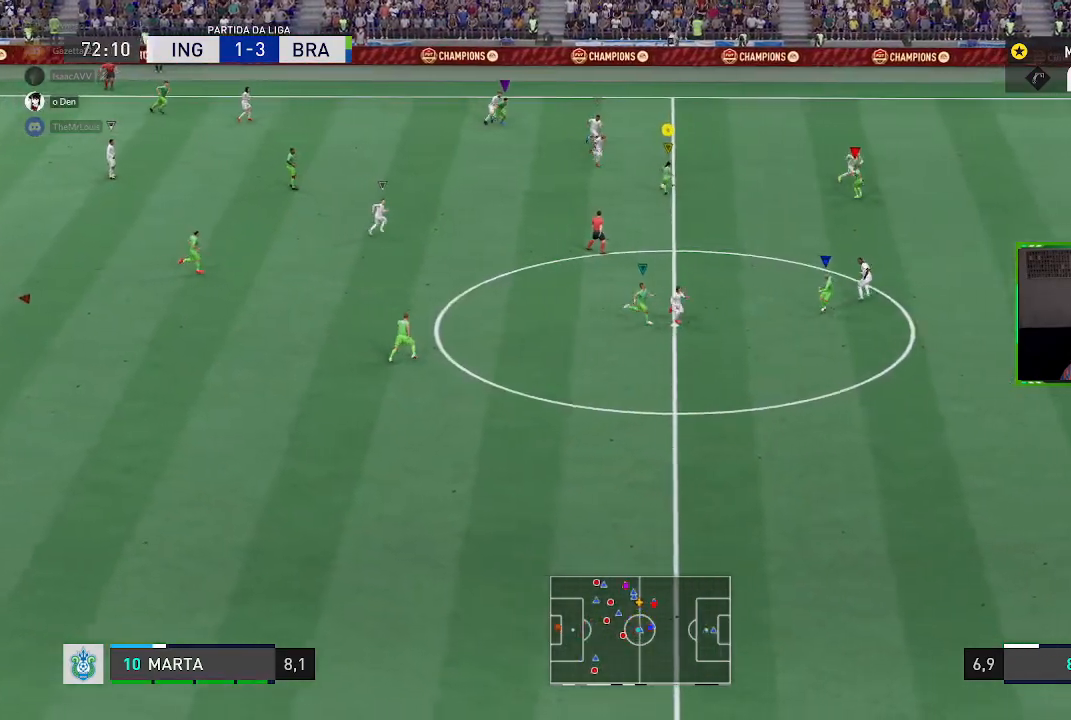
{"buttons": ["R1"], "left_stick": "down", "right_stick": "center", "events": [[67, "left_stick", "down"]]}